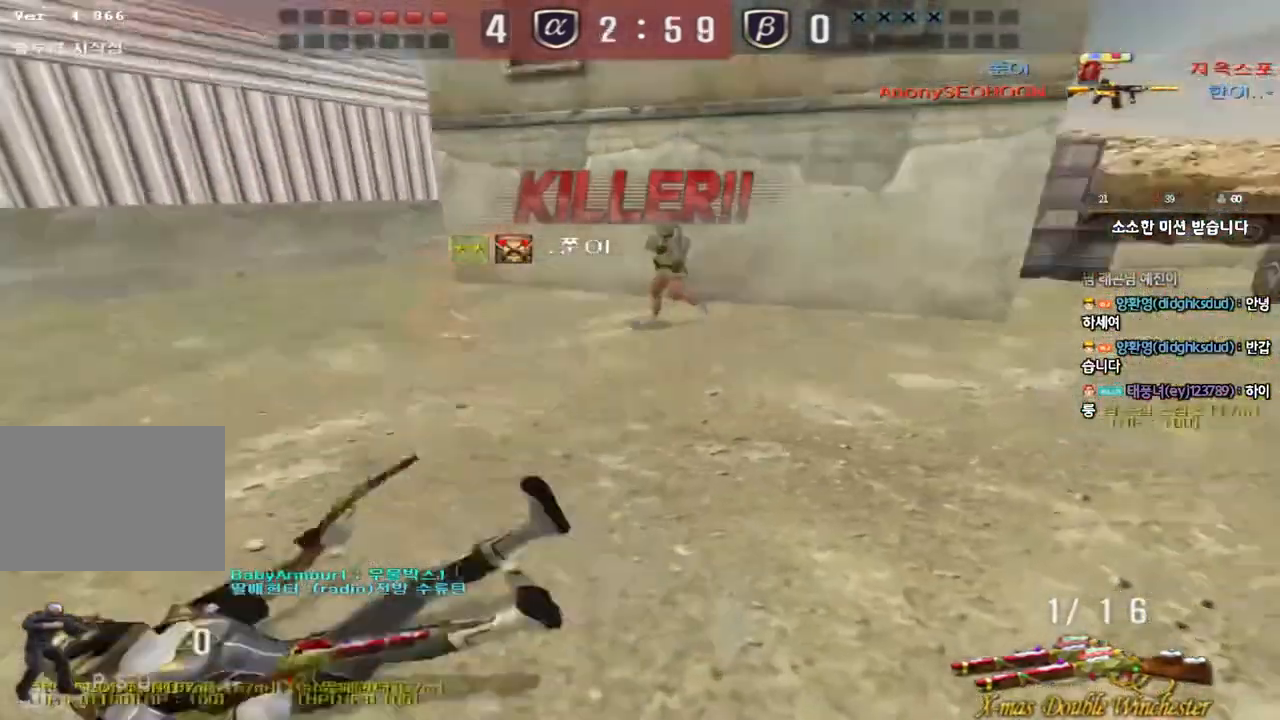
Gameplay with keyboard; each line is a JSON object with the keys held at the frame after it. "events" lists presses ("down") and releases ("up") of "a", "ctrl", "d", "e", "f", "q", "r", "s", "shift", "space", "tab" and "w" between this image and that frame as [ms after this image, input, new state], when the widget could be followed in between. No other keys are recorded. Mouse input is not recorded.
{"keys": [], "events": []}
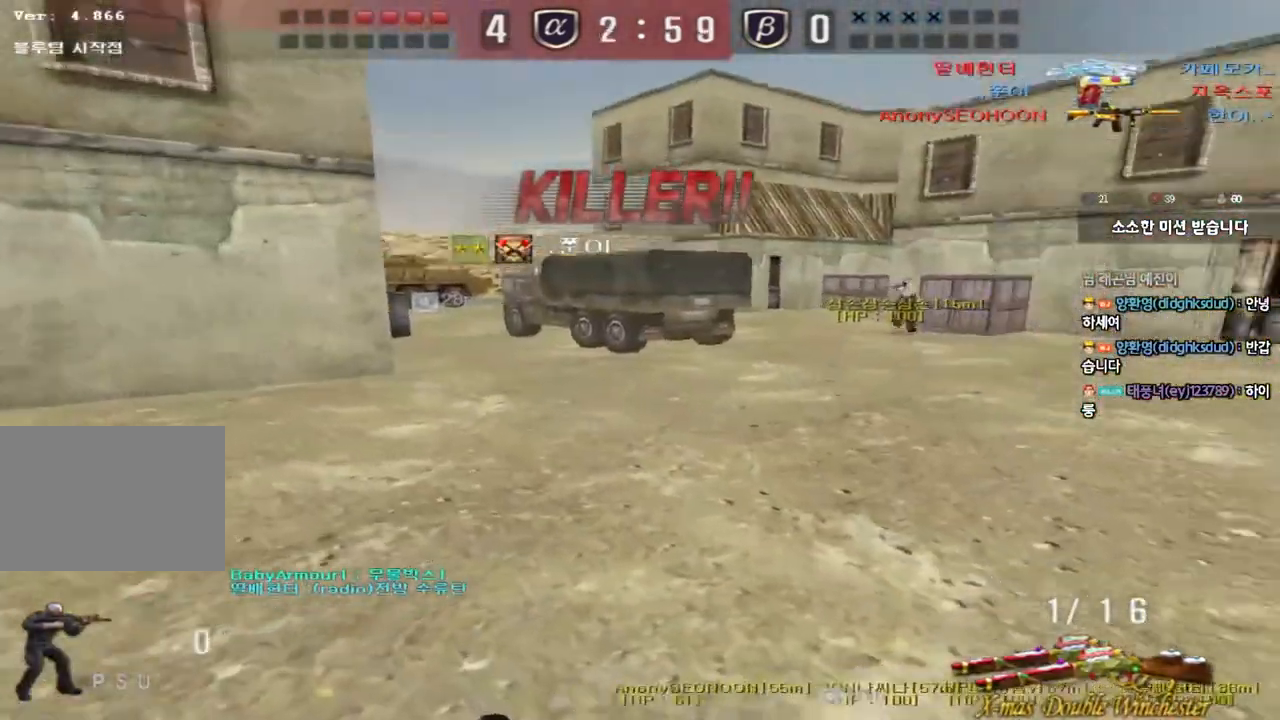
{"keys": [], "events": []}
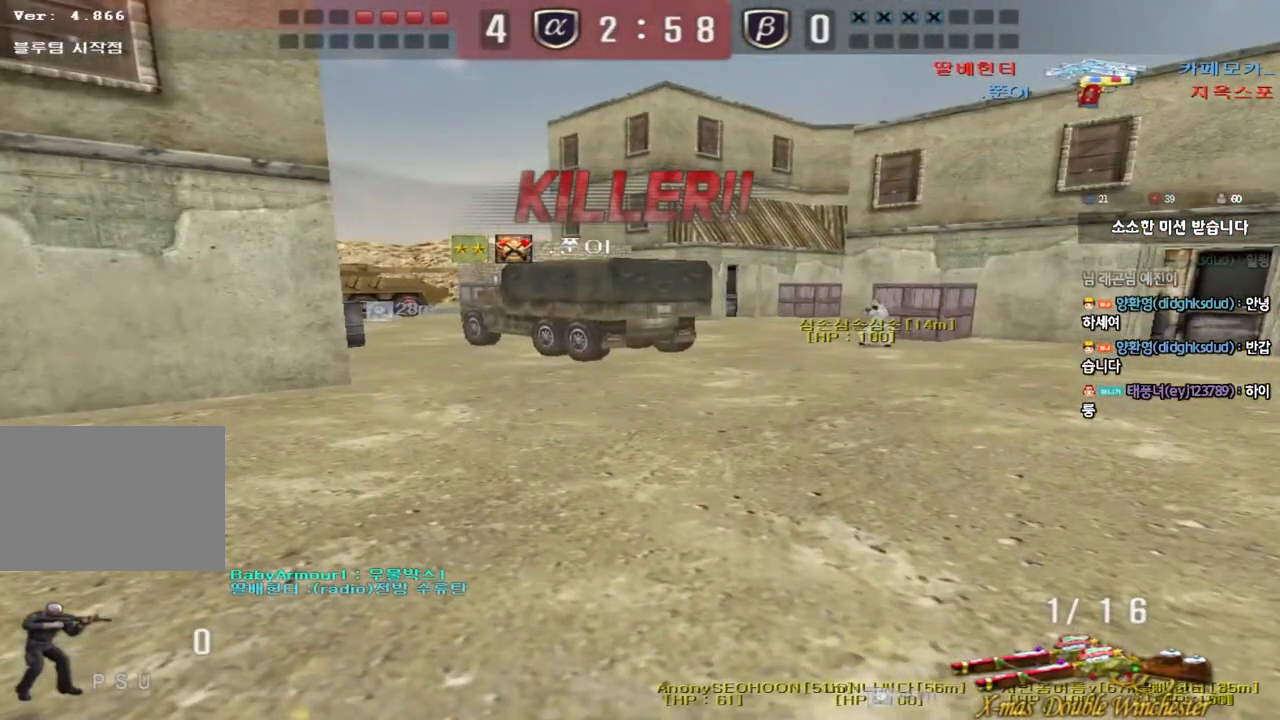
{"keys": [], "events": []}
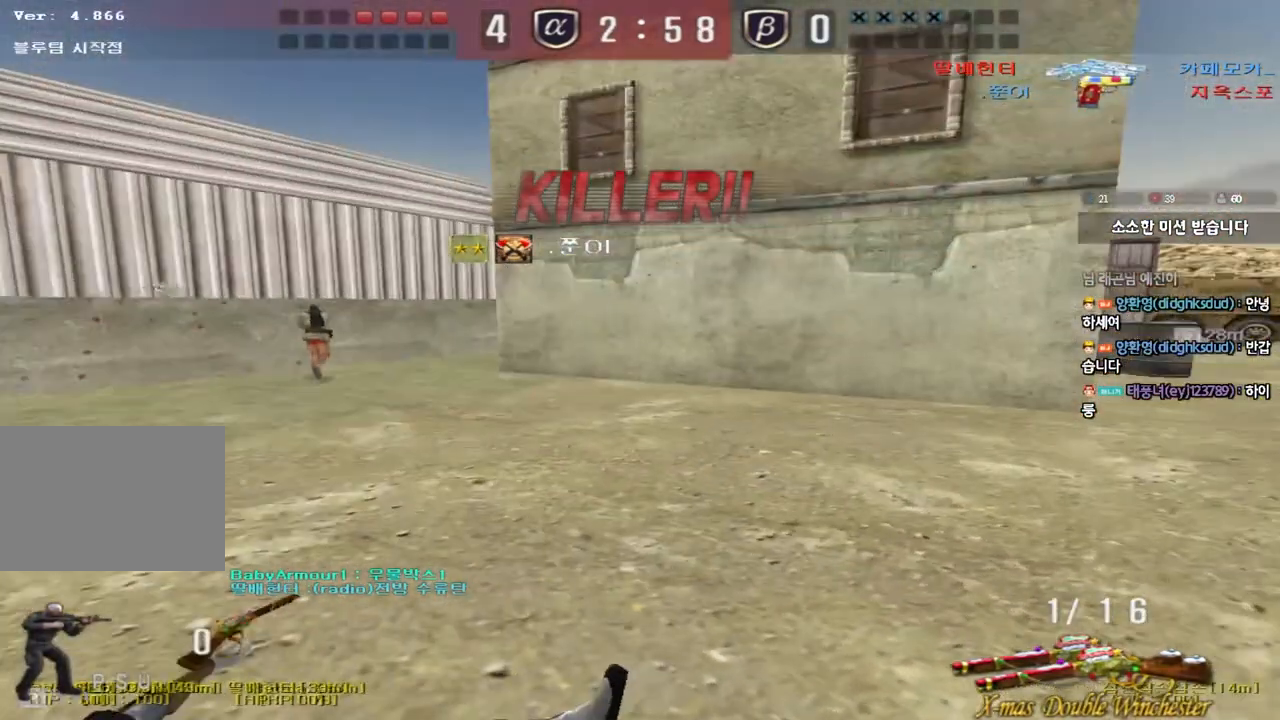
{"keys": [], "events": []}
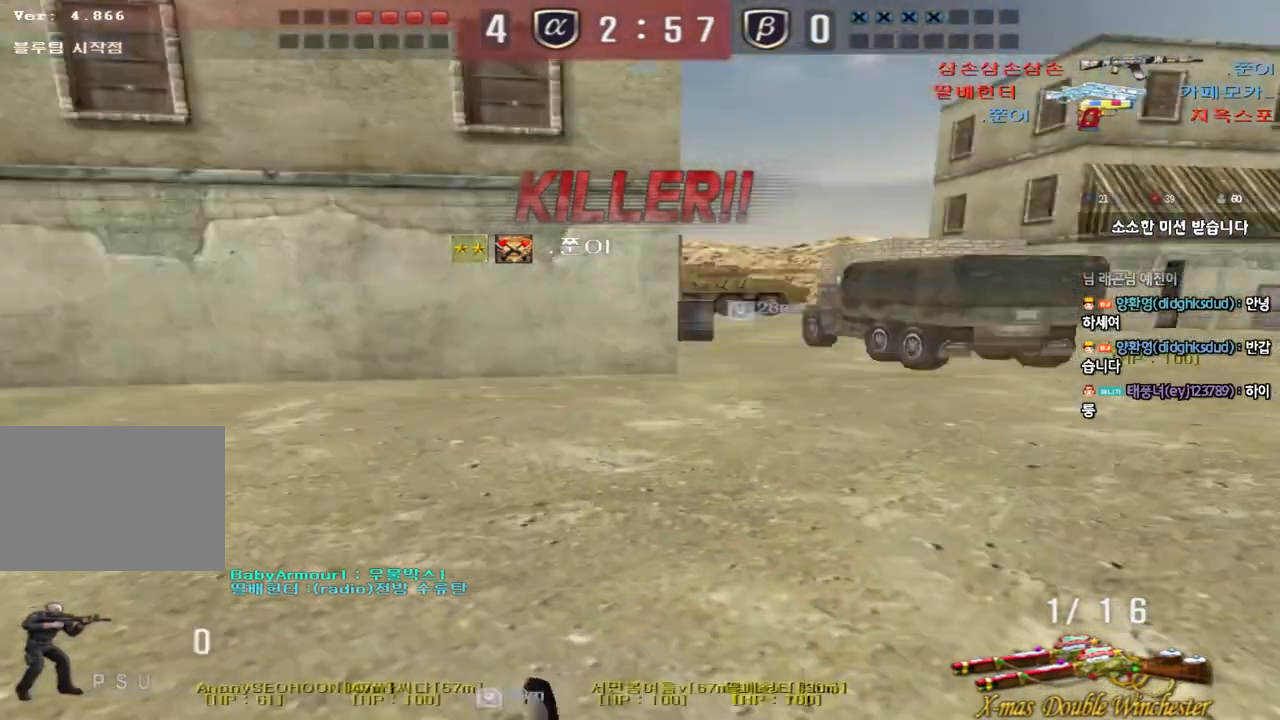
{"keys": ["tab"], "events": [[33, "tab", "down"]]}
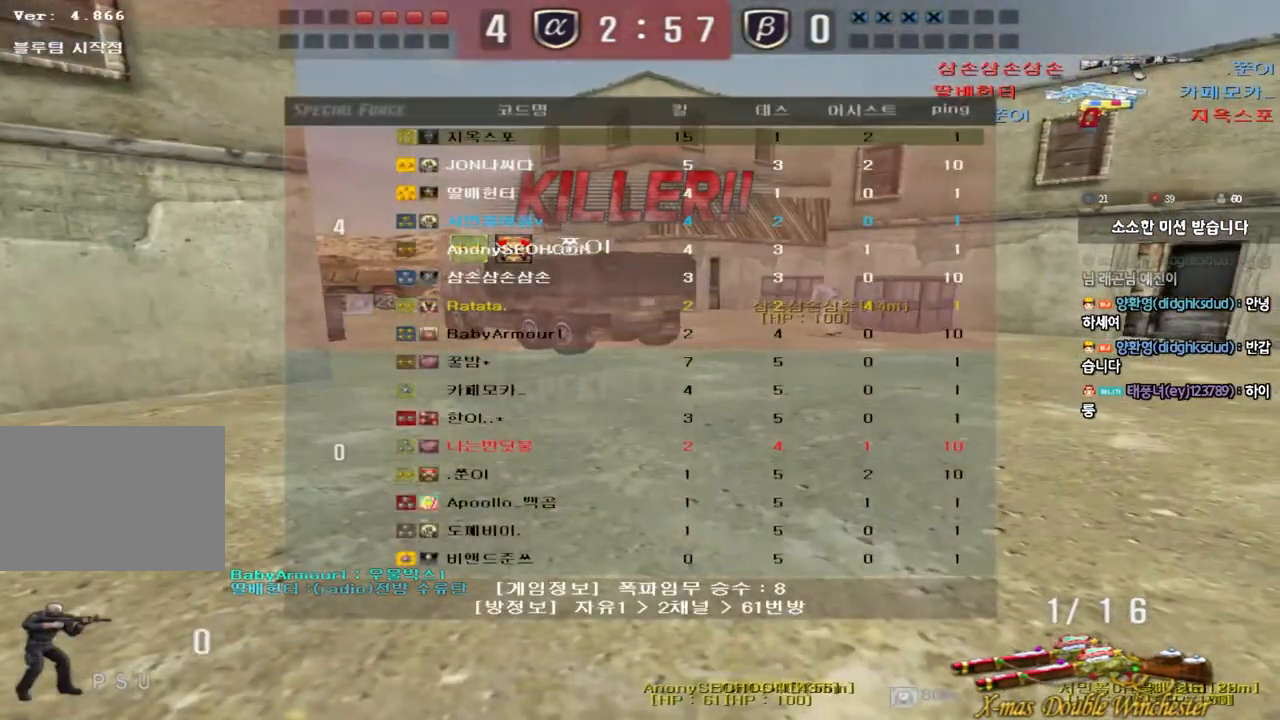
{"keys": ["tab"], "events": []}
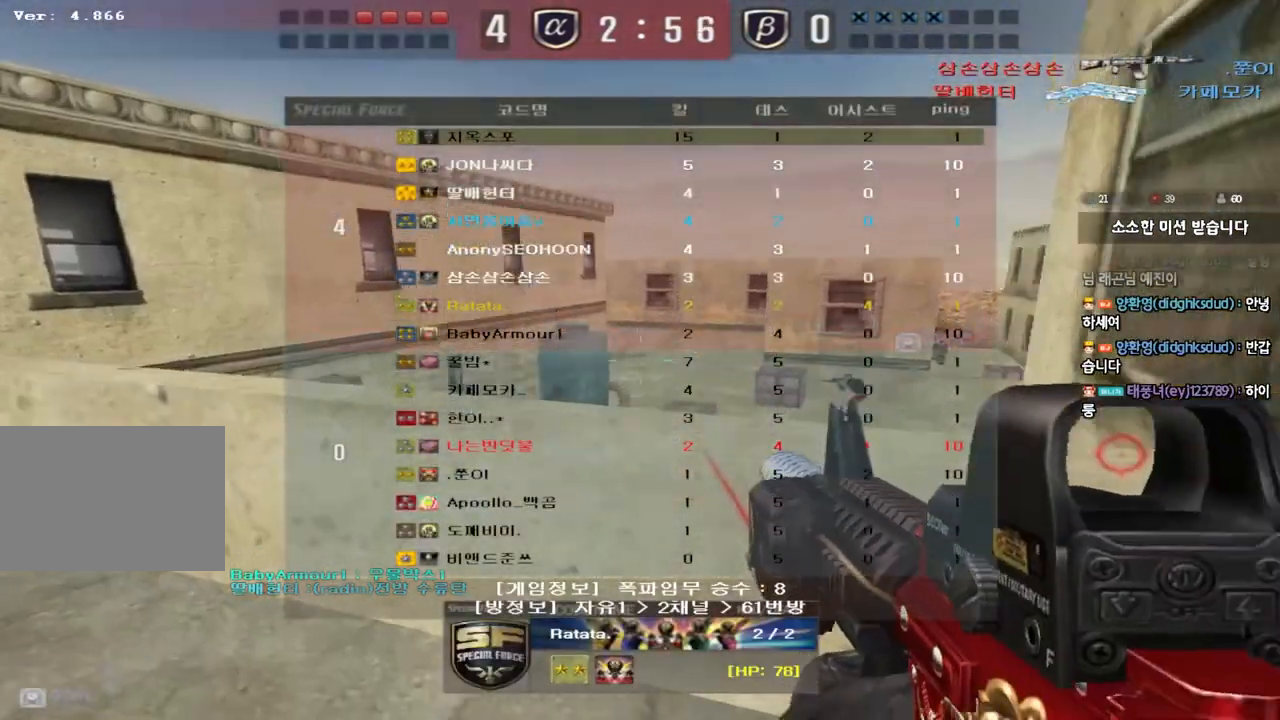
{"keys": [], "events": [[183, "tab", "up"]]}
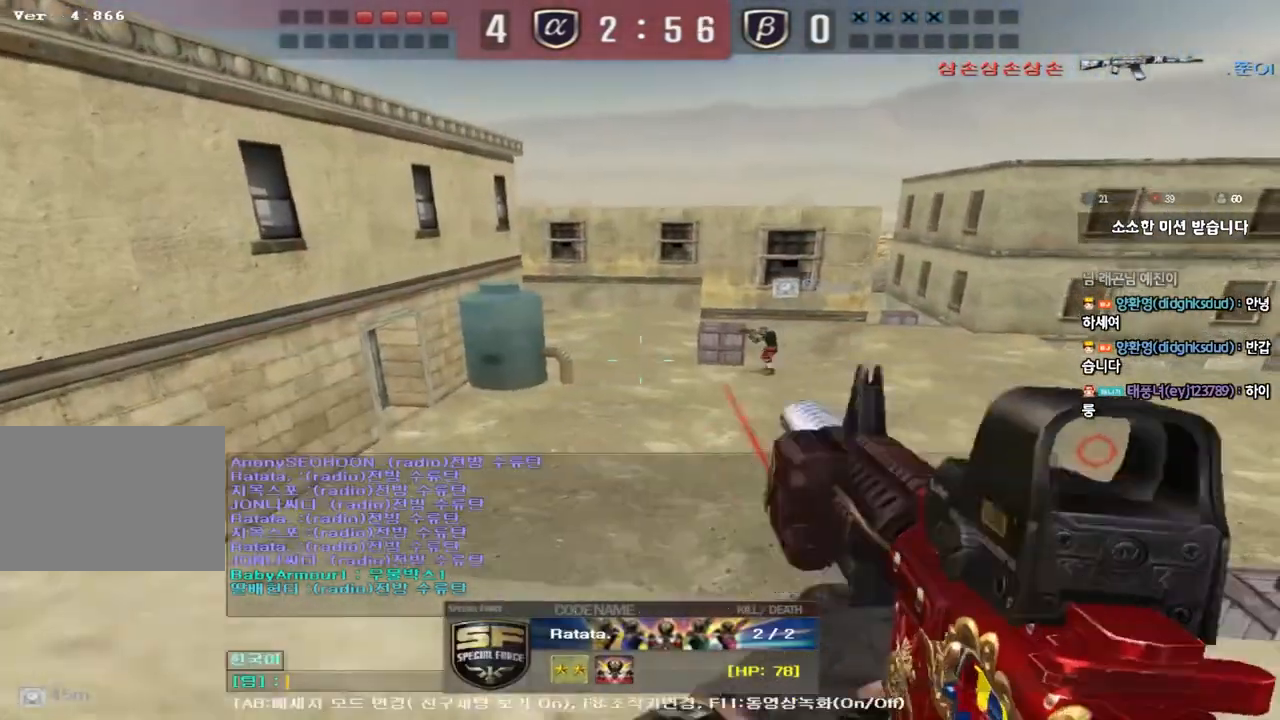
{"keys": ["r"], "events": [[483, "r", "down"]]}
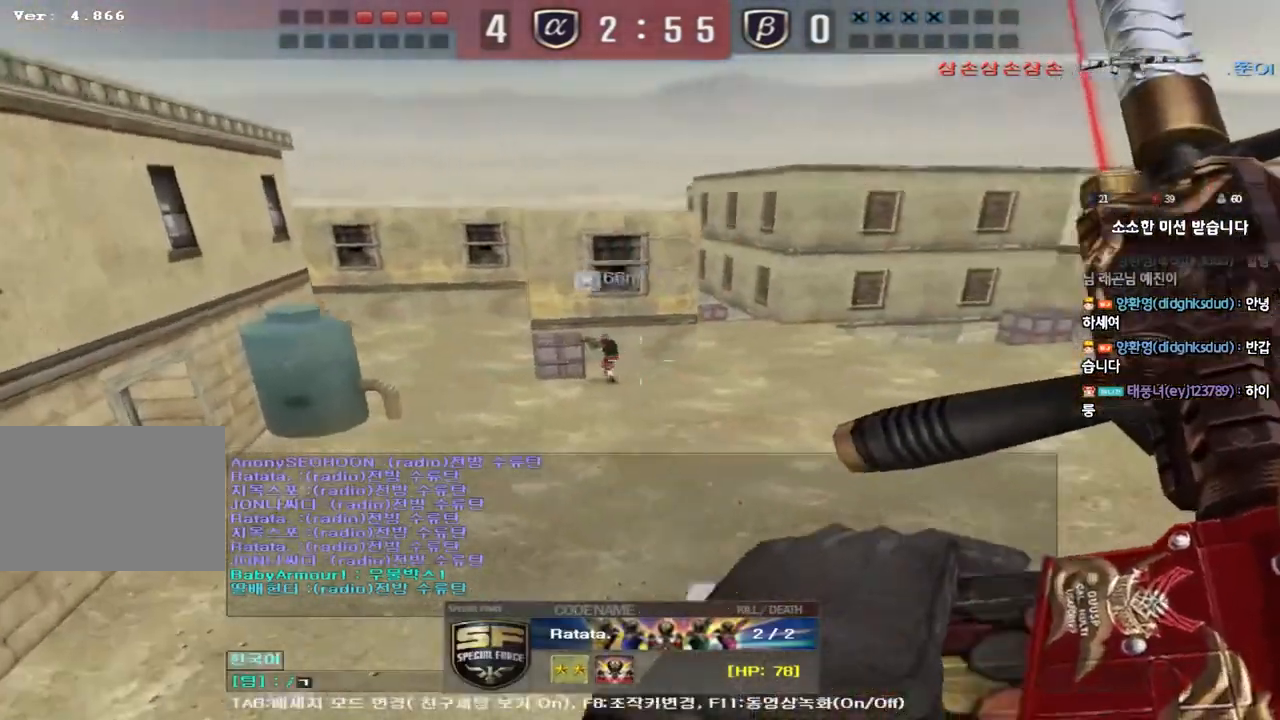
{"keys": ["s"], "events": [[33, "space", "down"], [83, "r", "up"], [117, "space", "up"], [450, "s", "down"]]}
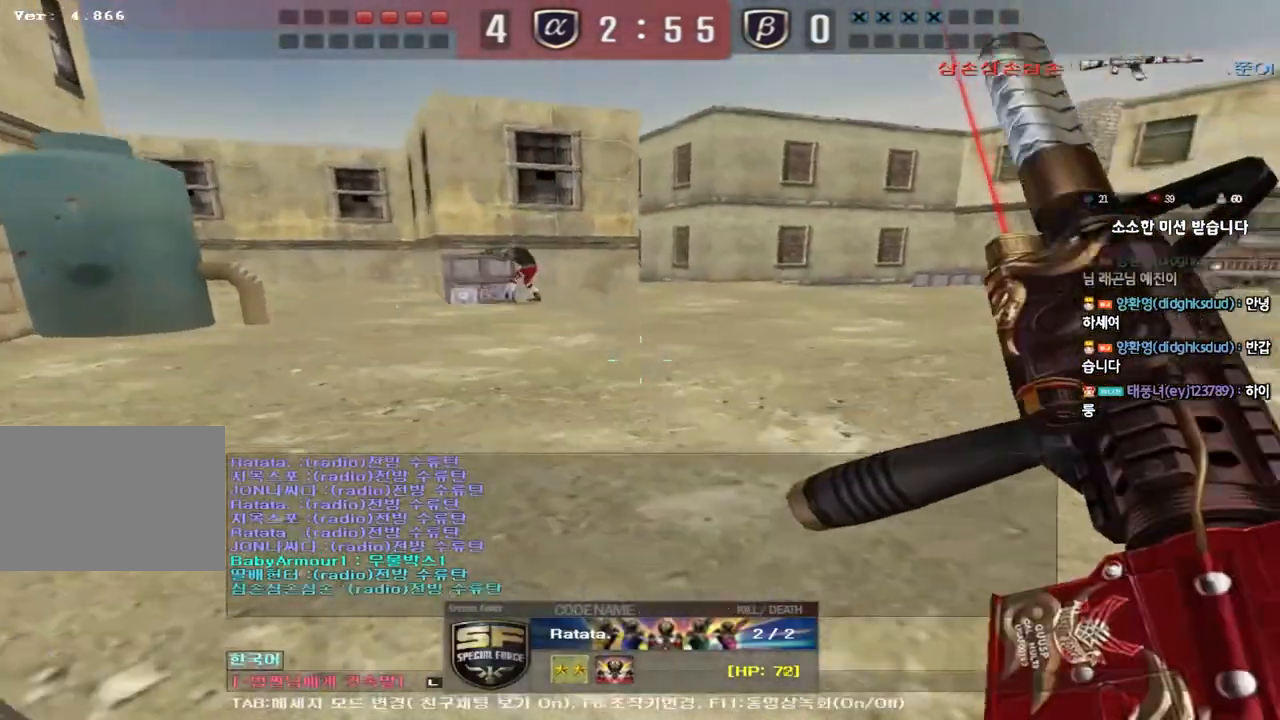
{"keys": [], "events": [[33, "s", "up"]]}